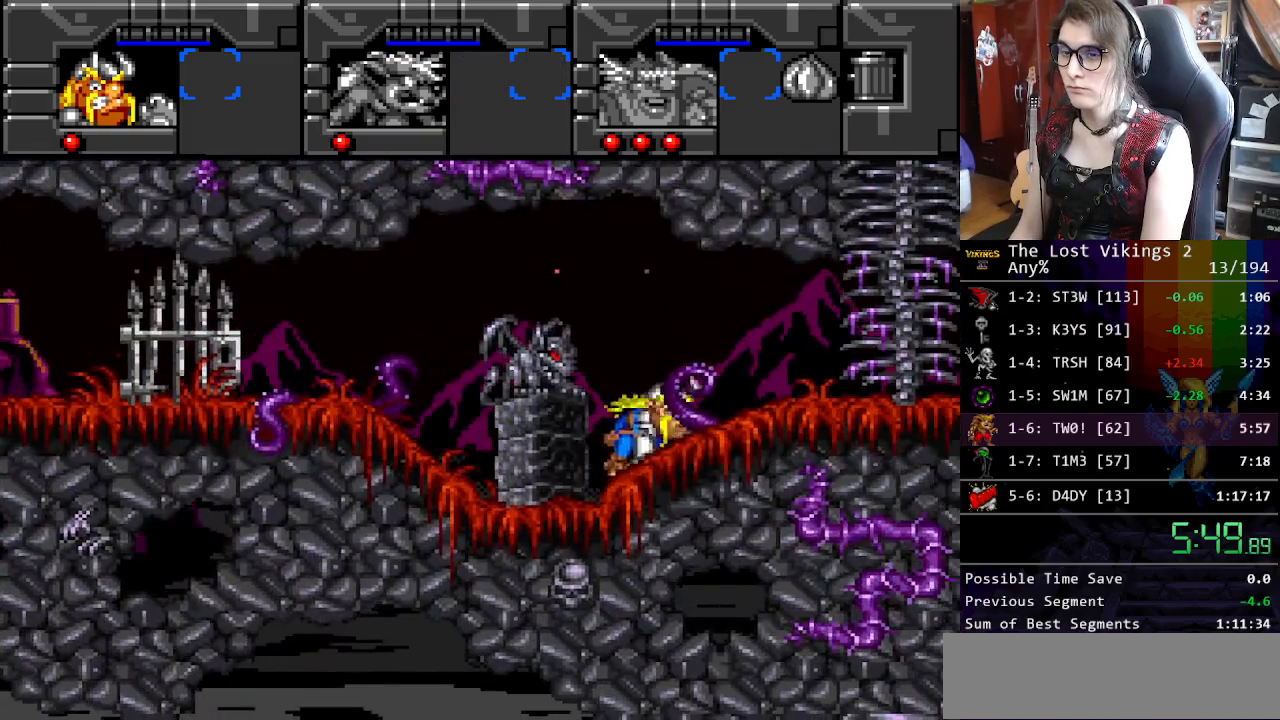
Gameplay with a controller (Nintendo layout); each line is a JSON object with the inputs held at the frame after it. "events" lists button and stick changes between this image and that frame as [ms after this image, input, new state], when the widget could be followed in between. Not read: L3 R3.
{"buttons": ["DPAD_UP", "DPAD_RIGHT"], "events": [[501, "DPAD_UP", "down"]]}
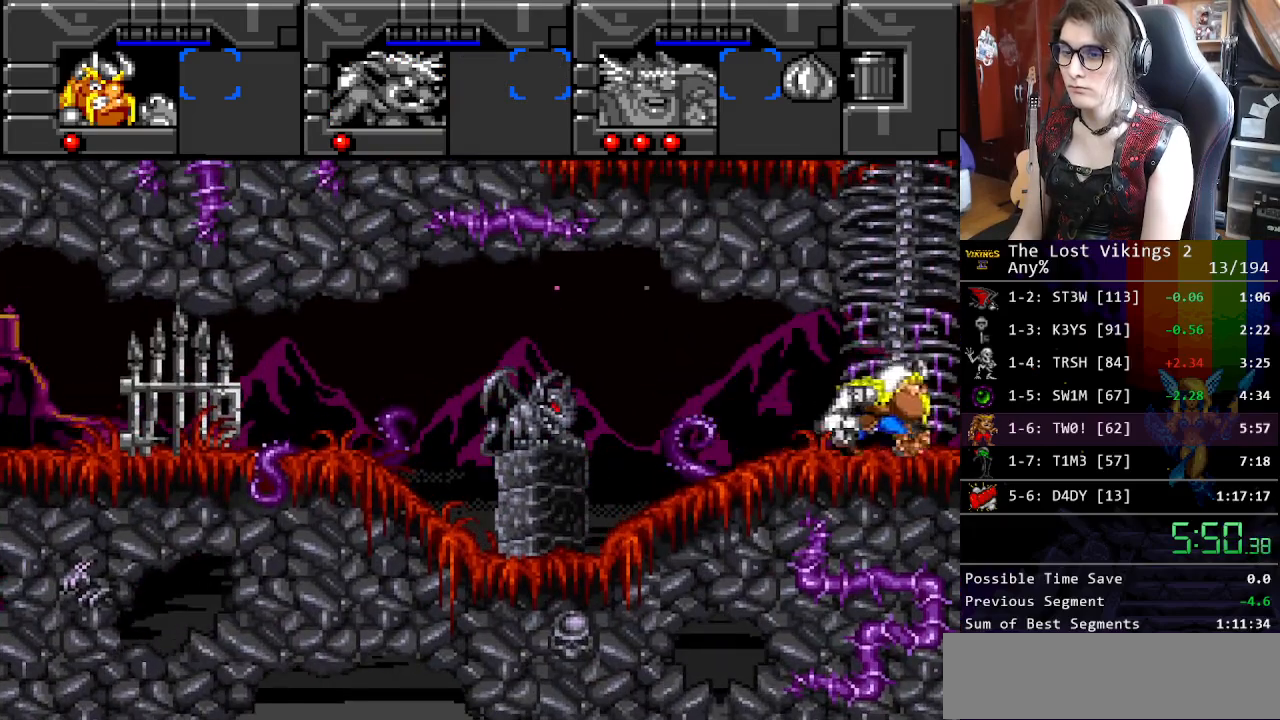
{"buttons": ["DPAD_UP"], "events": [[50, "DPAD_RIGHT", "up"]]}
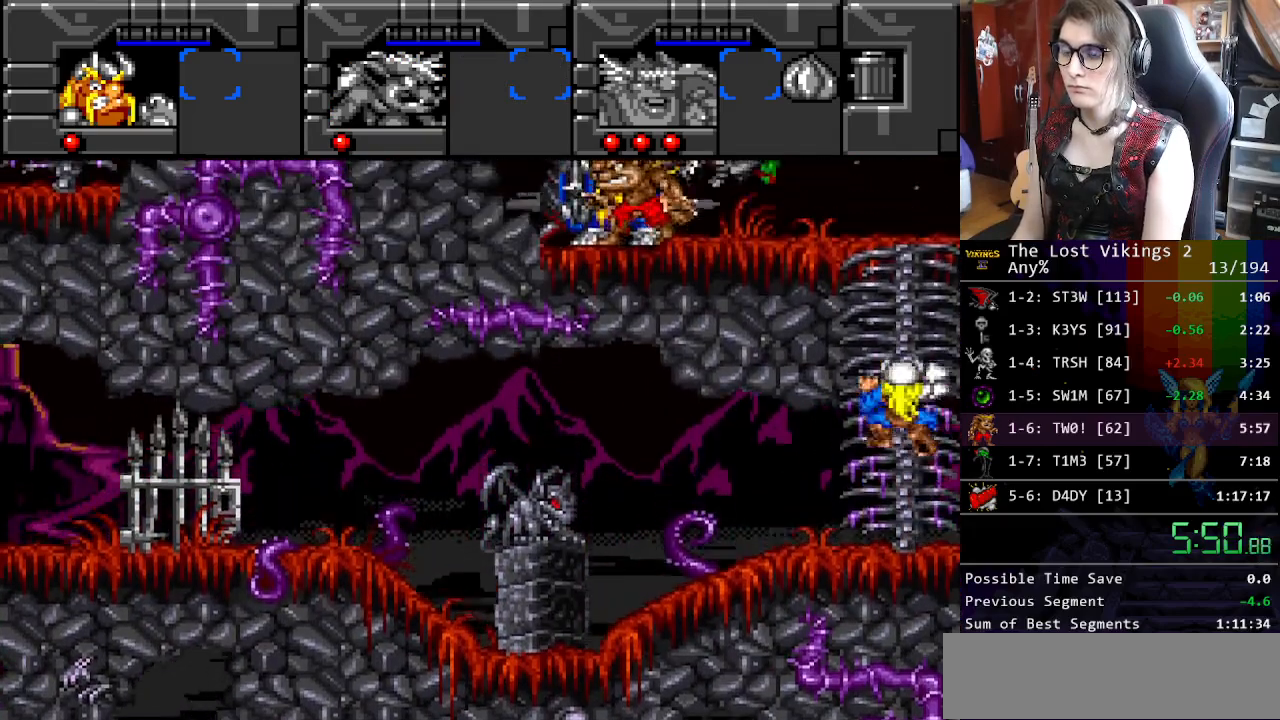
{"buttons": ["DPAD_UP"], "events": []}
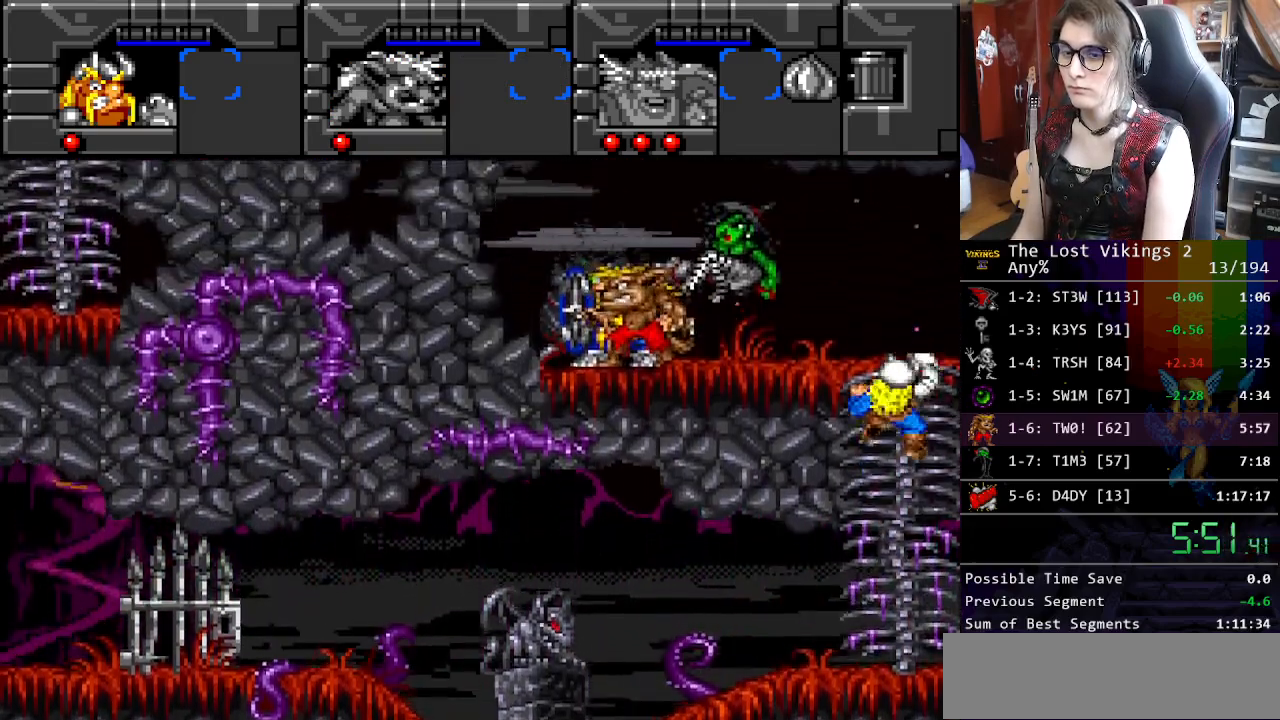
{"buttons": ["DPAD_LEFT"], "events": [[251, "DPAD_LEFT", "down"], [385, "DPAD_UP", "up"]]}
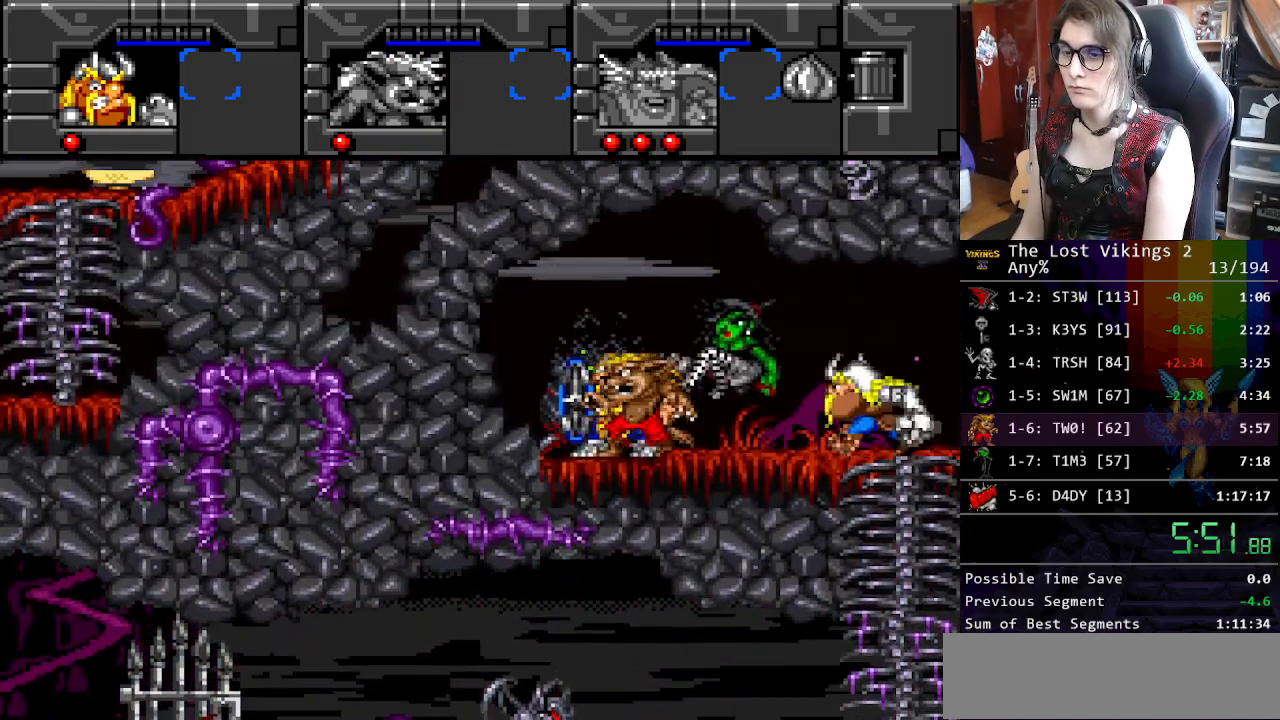
{"buttons": ["DPAD_LEFT"], "events": []}
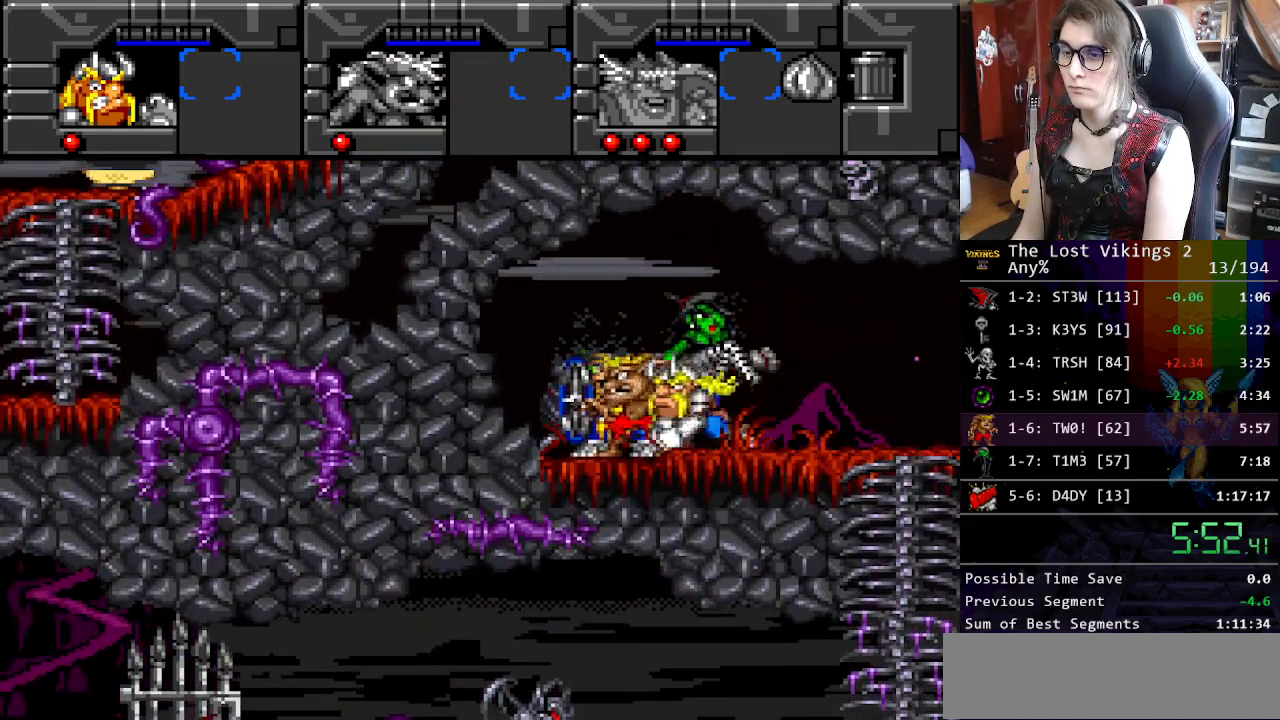
{"buttons": [], "events": [[50, "DPAD_LEFT", "up"], [50, "DPAD_RIGHT", "down"], [67, "DPAD_RIGHT", "up"]]}
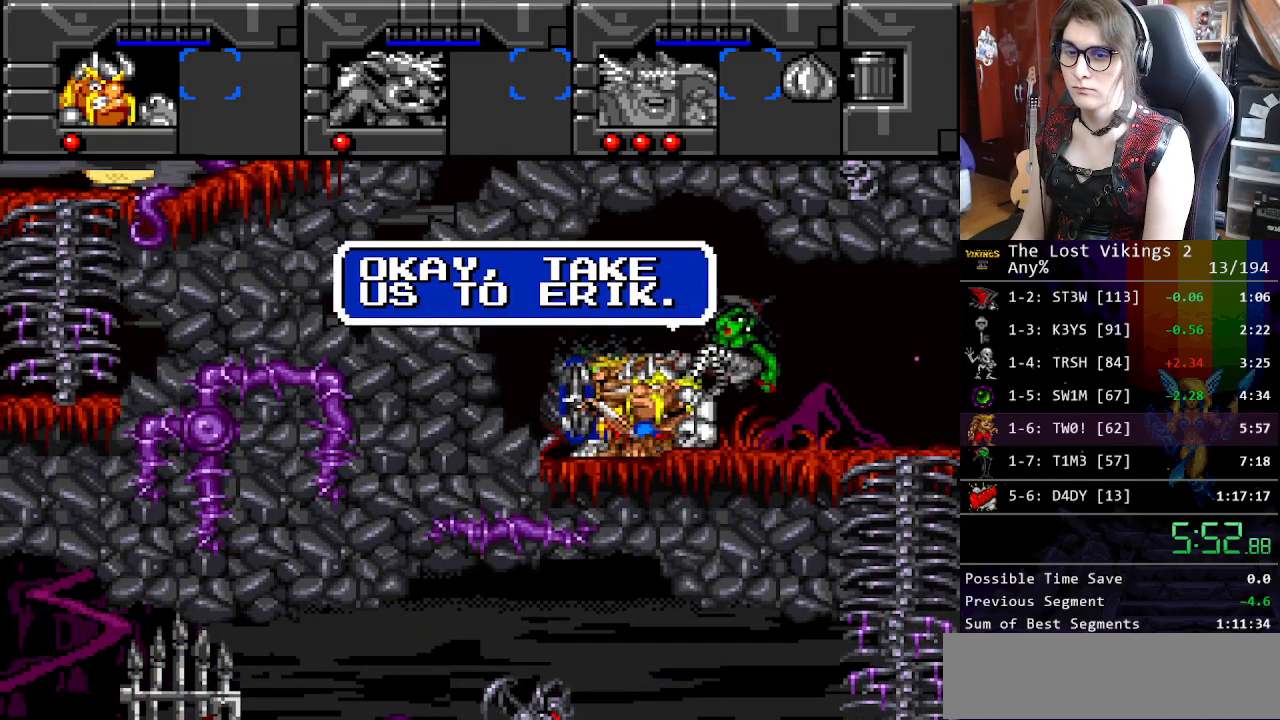
{"buttons": ["X"], "events": [[17, "X", "down"], [84, "A", "down"], [150, "B", "down"], [150, "X", "up"], [217, "A", "up"], [267, "B", "up"], [267, "X", "down"], [334, "A", "down"], [351, "X", "up"], [368, "B", "down"], [418, "A", "up"], [451, "B", "up"], [451, "X", "down"]]}
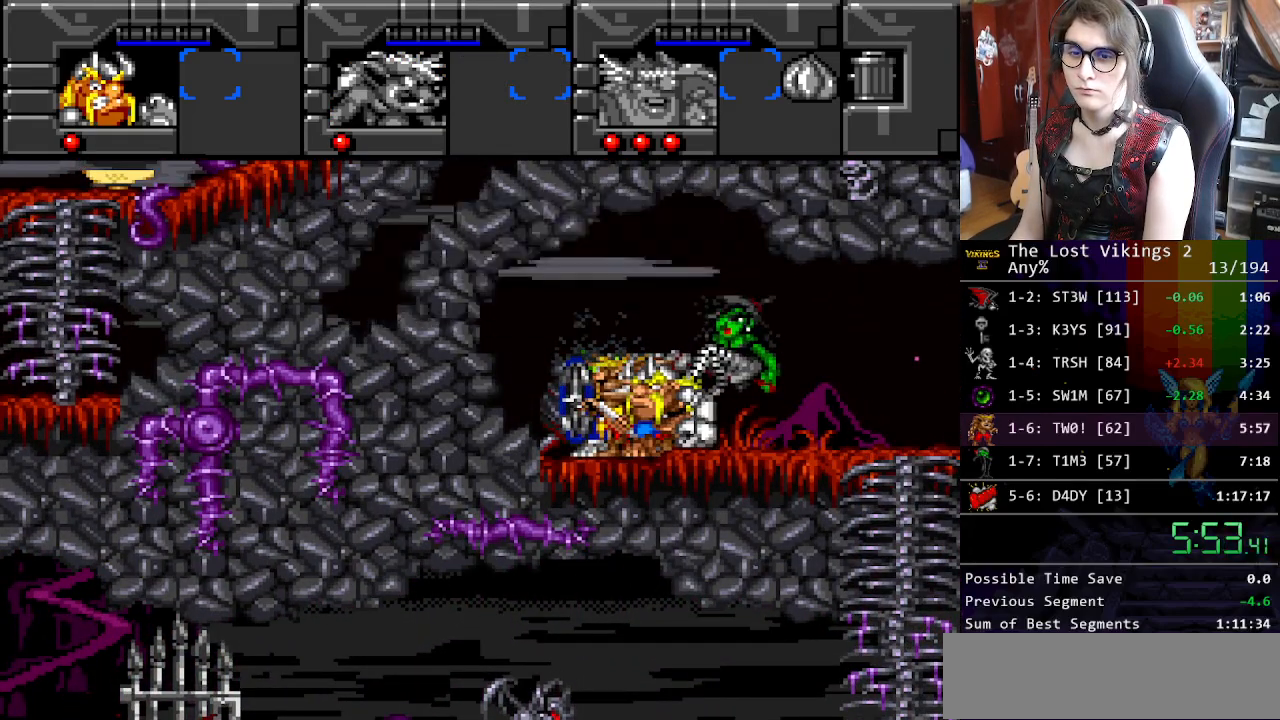
{"buttons": ["A", "B"], "events": [[17, "A", "down"], [50, "X", "up"], [67, "B", "down"], [100, "A", "up"], [167, "B", "up"], [167, "X", "down"], [234, "A", "down"], [267, "X", "up"], [284, "B", "down"], [334, "A", "up"], [384, "B", "up"], [384, "X", "down"], [435, "A", "down"], [468, "X", "up"], [485, "B", "down"]]}
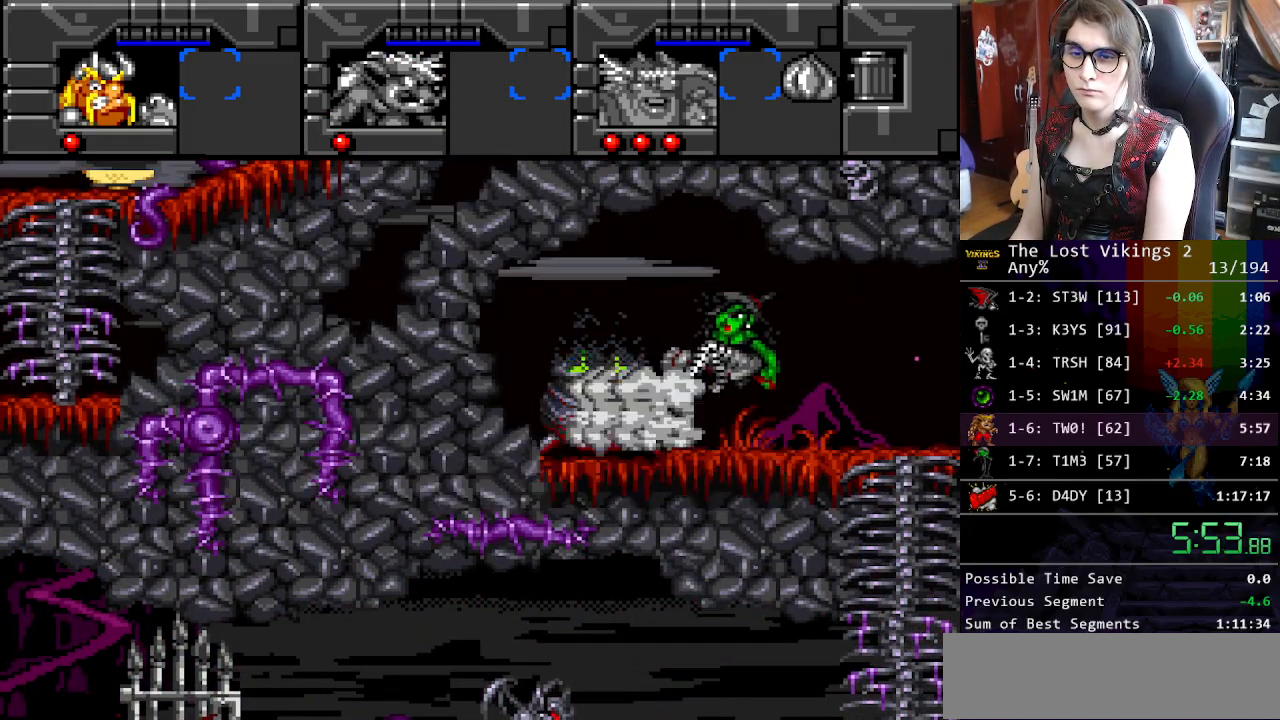
{"buttons": [], "events": [[33, "A", "up"], [83, "B", "up"], [100, "X", "down"], [150, "A", "down"], [183, "X", "up"], [200, "B", "down"], [234, "A", "up"], [300, "B", "up"], [300, "X", "down"], [350, "A", "down"], [384, "X", "up"], [401, "B", "down"], [434, "A", "up"], [501, "B", "up"]]}
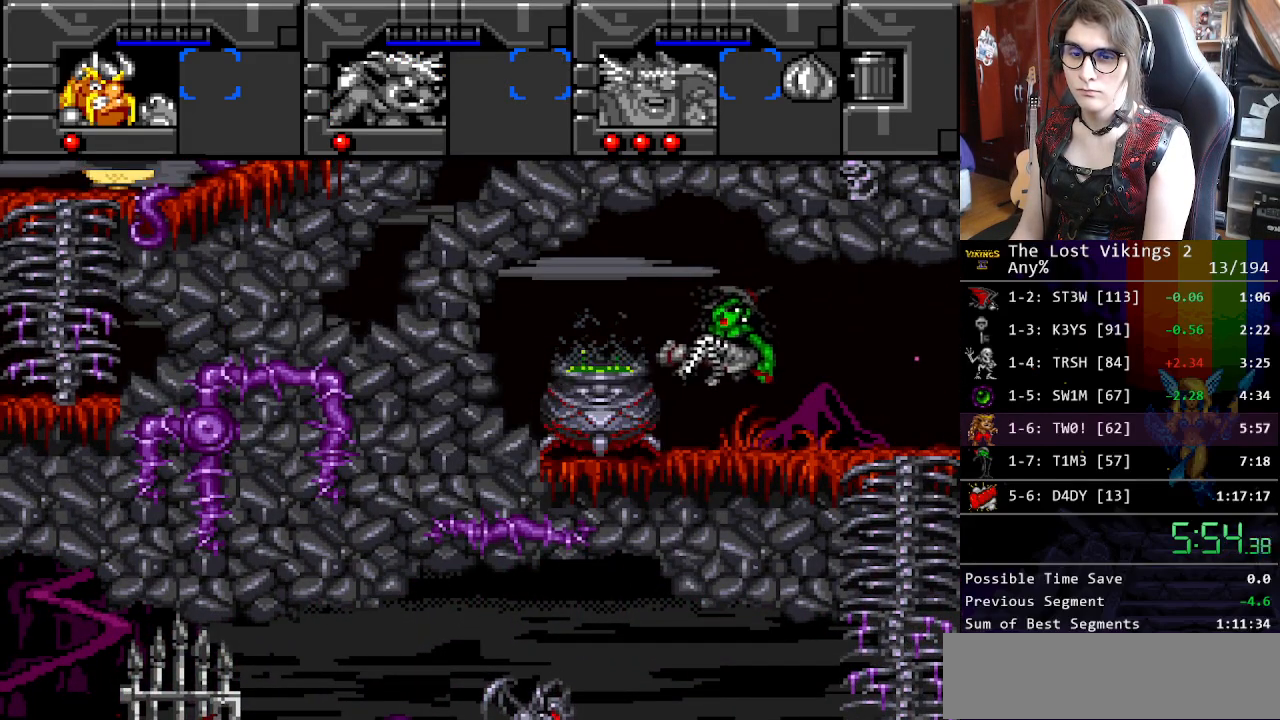
{"buttons": ["A", "X"], "events": [[17, "X", "down"], [67, "A", "down"], [133, "B", "down"], [133, "X", "up"], [167, "A", "up"], [217, "B", "up"], [217, "X", "down"], [284, "A", "down"], [317, "B", "down"], [317, "X", "up"], [367, "A", "up"], [434, "B", "up"], [434, "X", "down"], [484, "A", "down"]]}
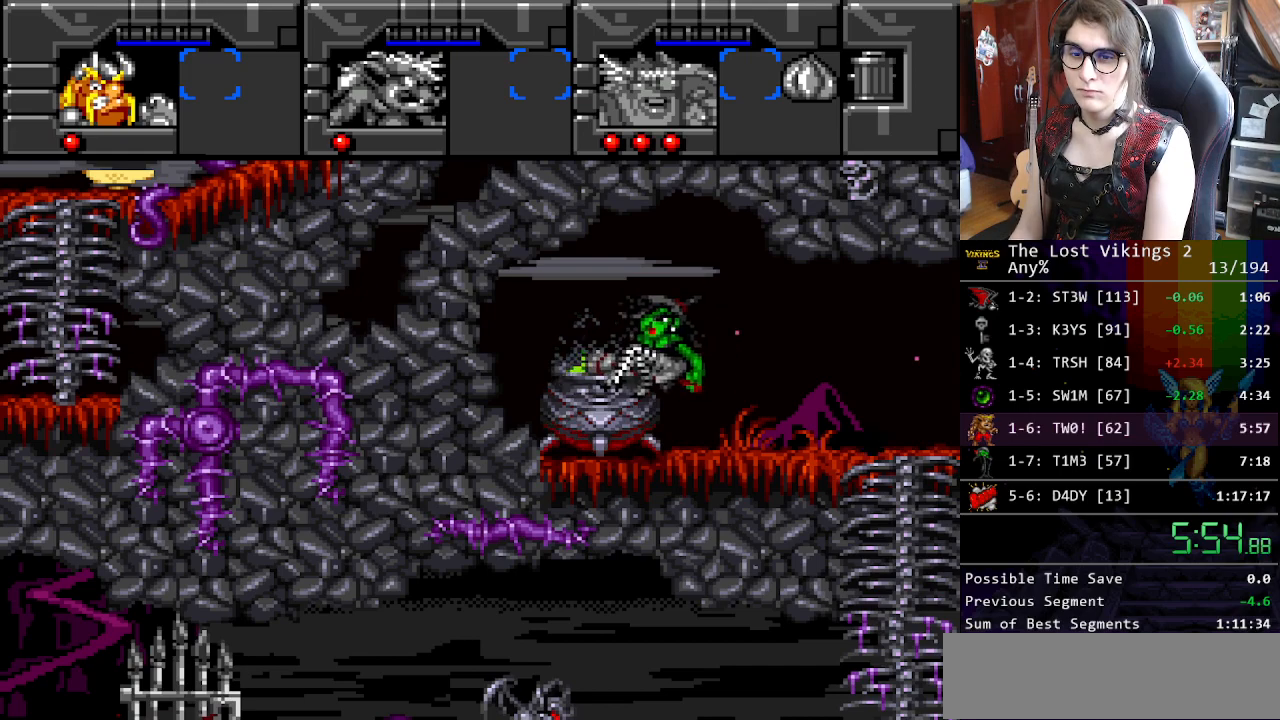
{"buttons": ["B"], "events": [[33, "X", "up"], [67, "B", "down"], [84, "A", "up"], [150, "X", "down"], [184, "B", "up"], [217, "A", "down"], [234, "X", "up"], [267, "B", "down"], [284, "A", "up"], [351, "X", "down"], [368, "B", "up"], [451, "A", "down"], [468, "B", "down"], [468, "X", "up"], [485, "A", "up"]]}
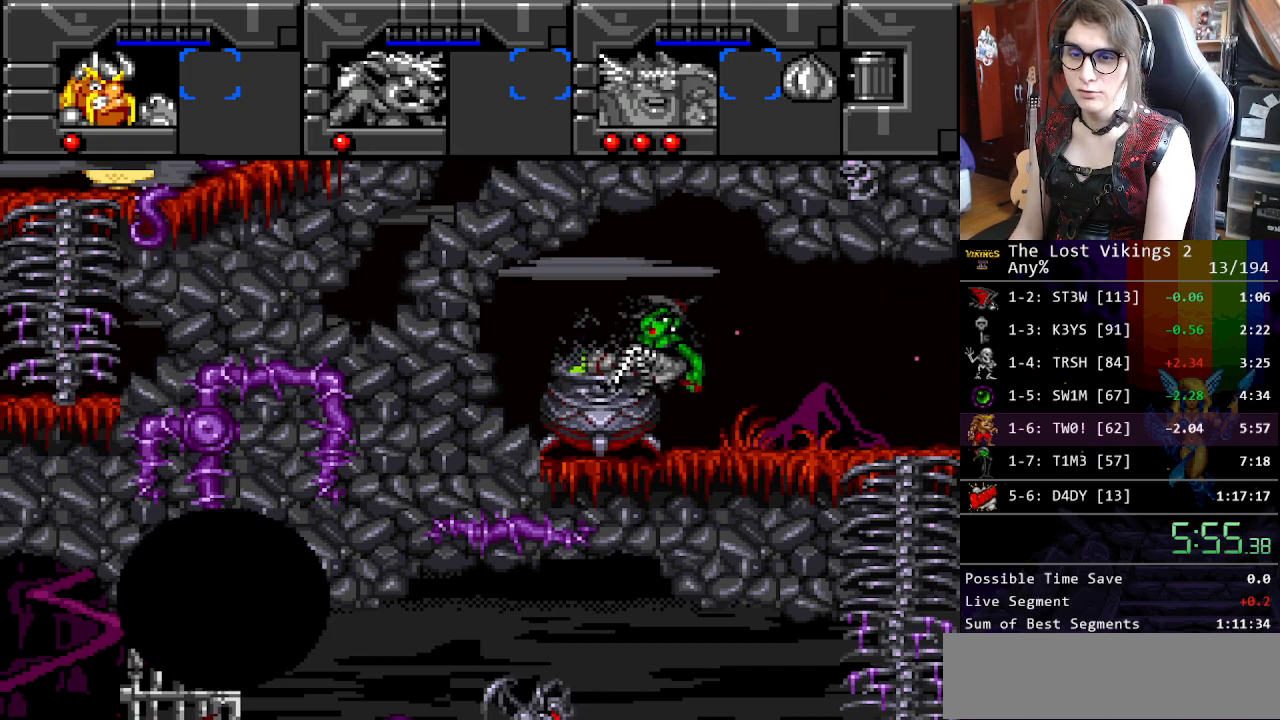
{"buttons": ["X"], "events": [[67, "B", "up"], [67, "X", "down"], [117, "A", "down"], [151, "B", "down"], [151, "X", "up"], [184, "A", "up"], [251, "B", "up"], [268, "X", "down"], [318, "A", "down"], [368, "X", "up"], [384, "B", "down"], [418, "A", "up"], [485, "B", "up"], [485, "X", "down"]]}
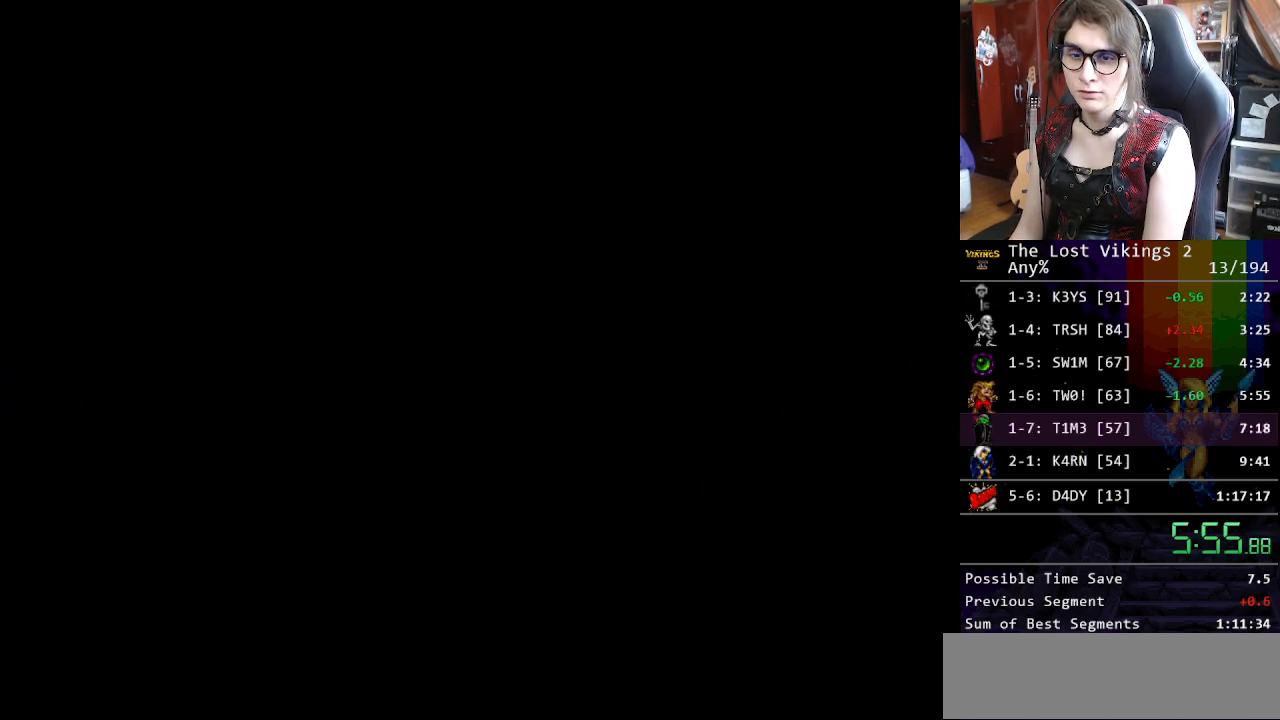
{"buttons": ["A", "B"], "events": [[34, "A", "down"], [67, "X", "up"], [101, "B", "down"], [117, "A", "up"], [184, "B", "up"], [184, "X", "down"], [251, "A", "down"], [284, "X", "up"], [301, "B", "down"], [335, "A", "up"], [401, "B", "up"], [418, "X", "down"], [451, "A", "down"], [485, "B", "down"], [485, "X", "up"]]}
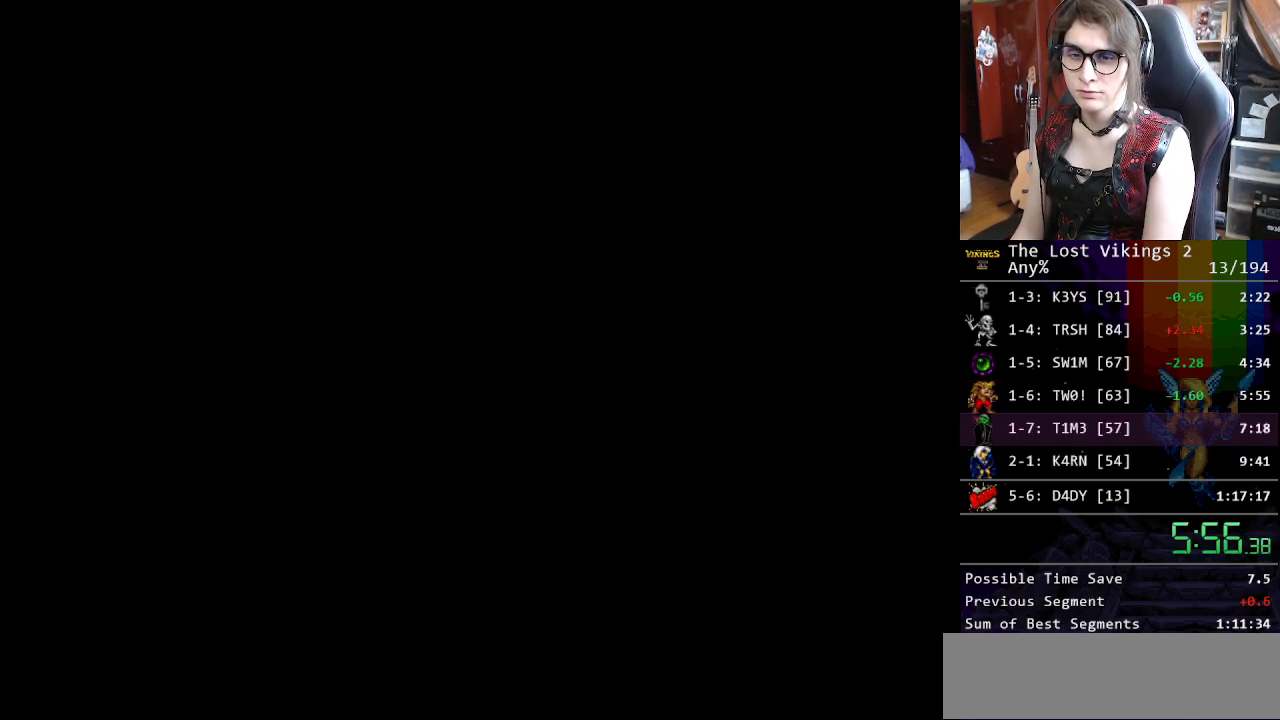
{"buttons": ["B"], "events": [[50, "A", "up"], [83, "B", "up"], [100, "X", "down"], [200, "B", "down"], [200, "X", "up"], [300, "B", "up"], [317, "X", "down"], [384, "A", "down"], [417, "X", "up"], [434, "B", "down"], [484, "A", "up"]]}
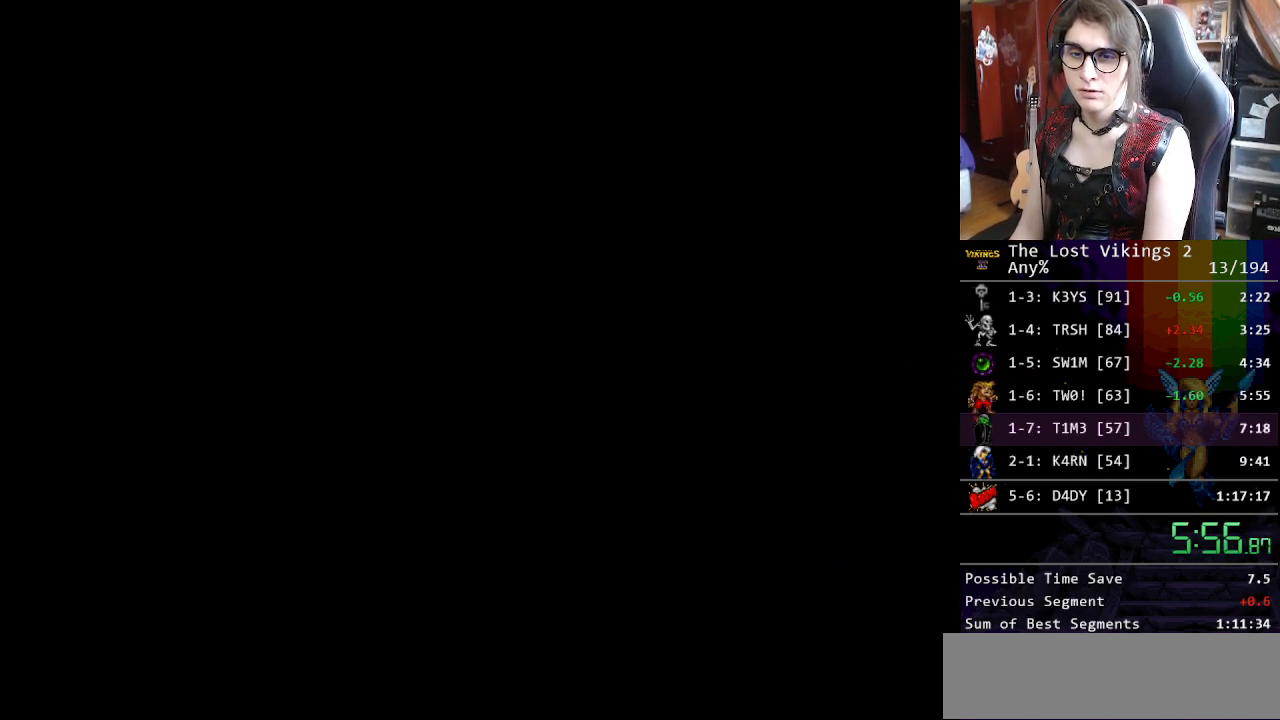
{"buttons": ["X"], "events": [[33, "X", "down"], [50, "B", "up"], [83, "A", "down"], [117, "X", "up"], [150, "B", "down"], [184, "A", "up"], [250, "B", "up"], [250, "X", "down"], [317, "A", "down"], [334, "X", "up"], [351, "B", "down"], [401, "A", "up"], [468, "B", "up"], [468, "X", "down"]]}
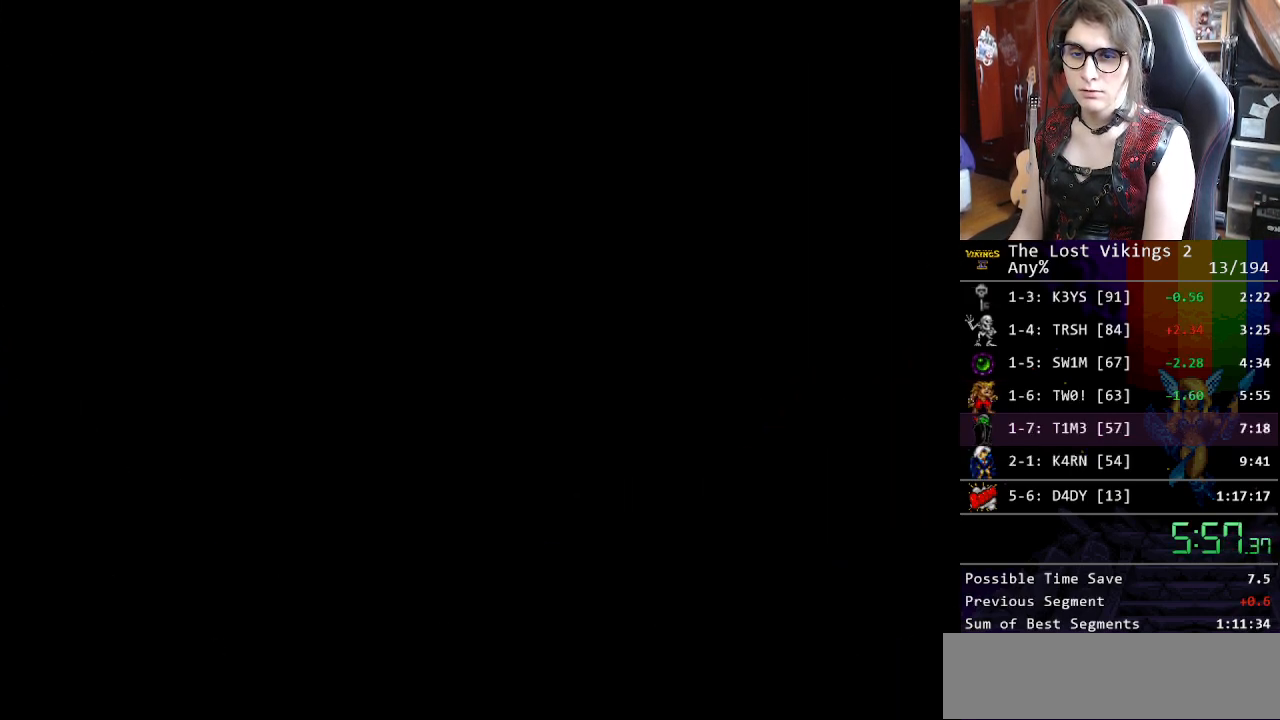
{"buttons": ["A", "B"], "events": [[17, "A", "down"], [67, "B", "down"], [67, "X", "up"], [117, "A", "up"], [184, "B", "up"], [184, "X", "down"], [234, "A", "down"], [284, "X", "up"], [317, "A", "up"], [317, "B", "down"], [367, "B", "up"], [384, "X", "down"], [451, "A", "down"], [484, "B", "down"], [484, "X", "up"]]}
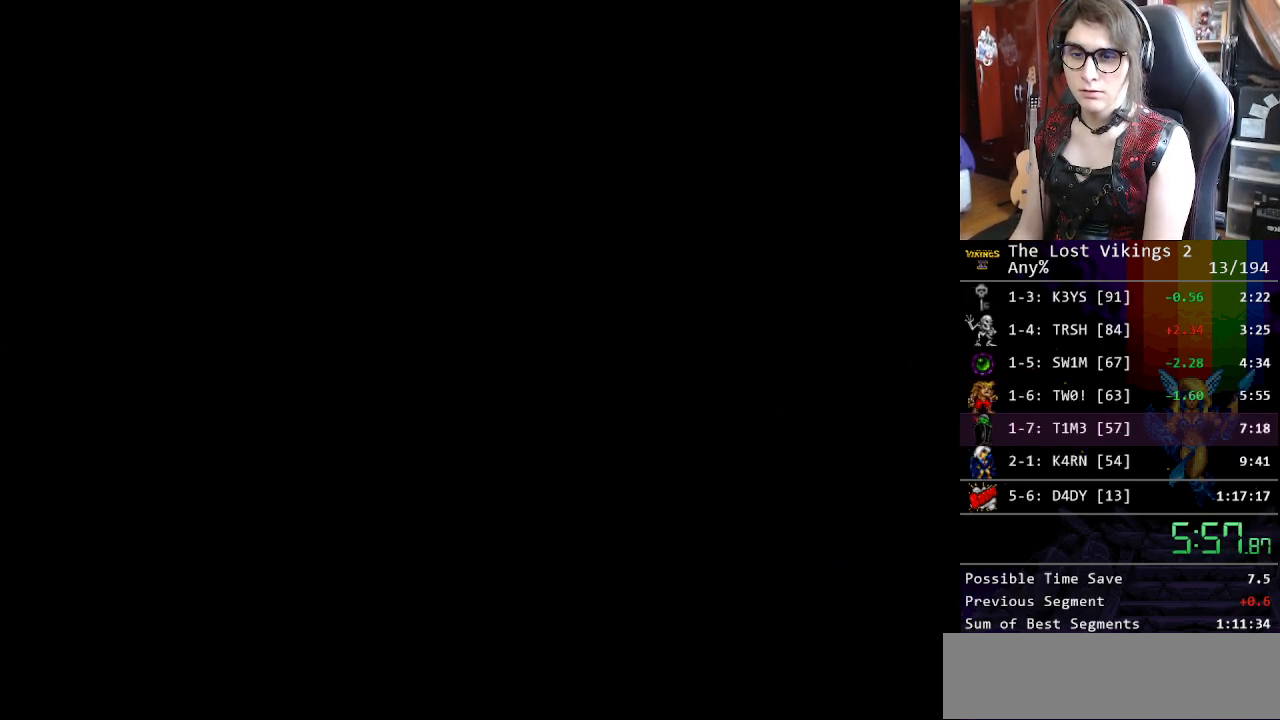
{"buttons": [], "events": [[17, "A", "up"], [84, "B", "up"], [100, "X", "down"], [217, "X", "up"]]}
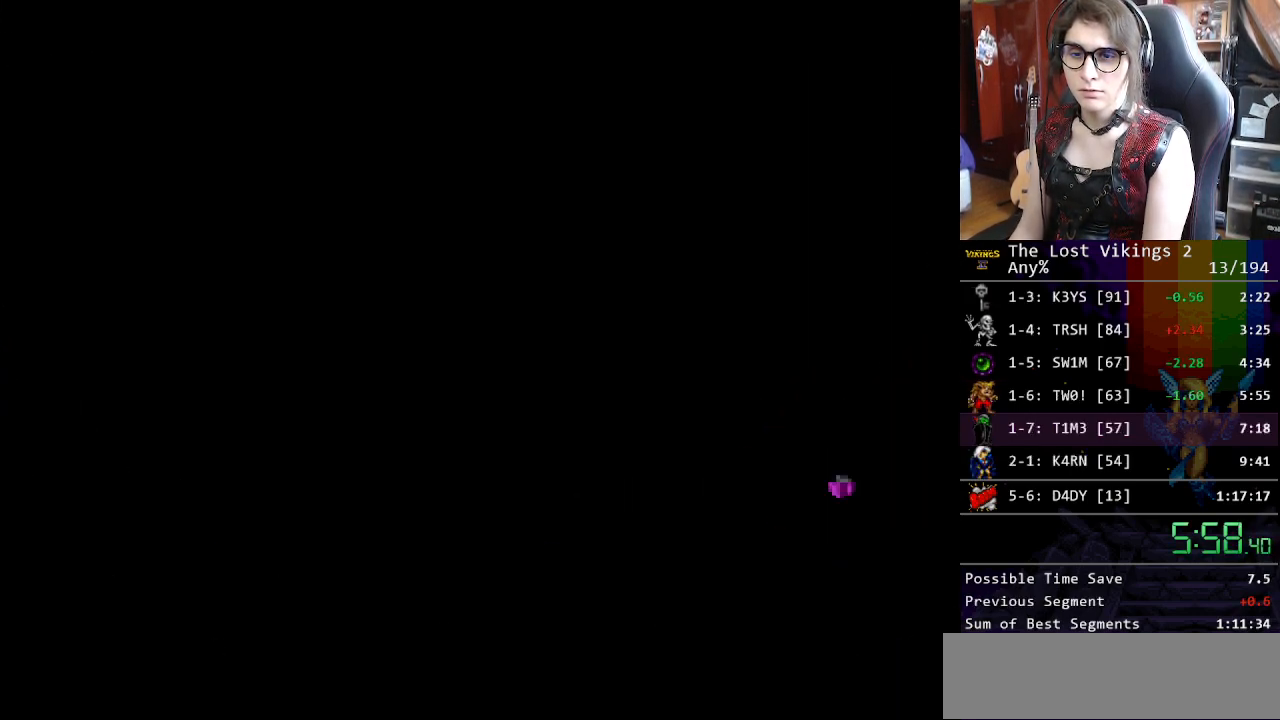
{"buttons": ["X"], "events": [[134, "X", "down"], [251, "X", "up"], [351, "X", "down"], [385, "X", "up"], [485, "X", "down"]]}
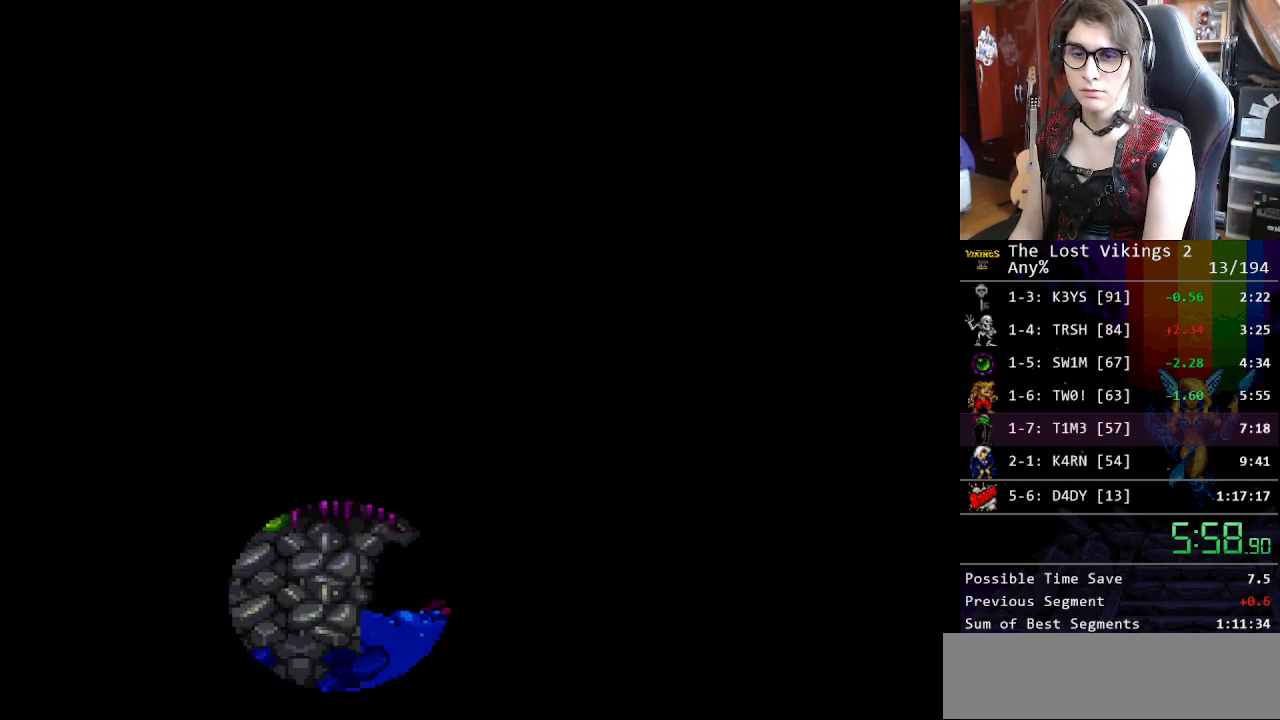
{"buttons": [], "events": [[33, "X", "up"], [116, "X", "down"], [167, "X", "up"], [267, "X", "down"], [317, "X", "up"], [417, "X", "down"], [484, "X", "up"]]}
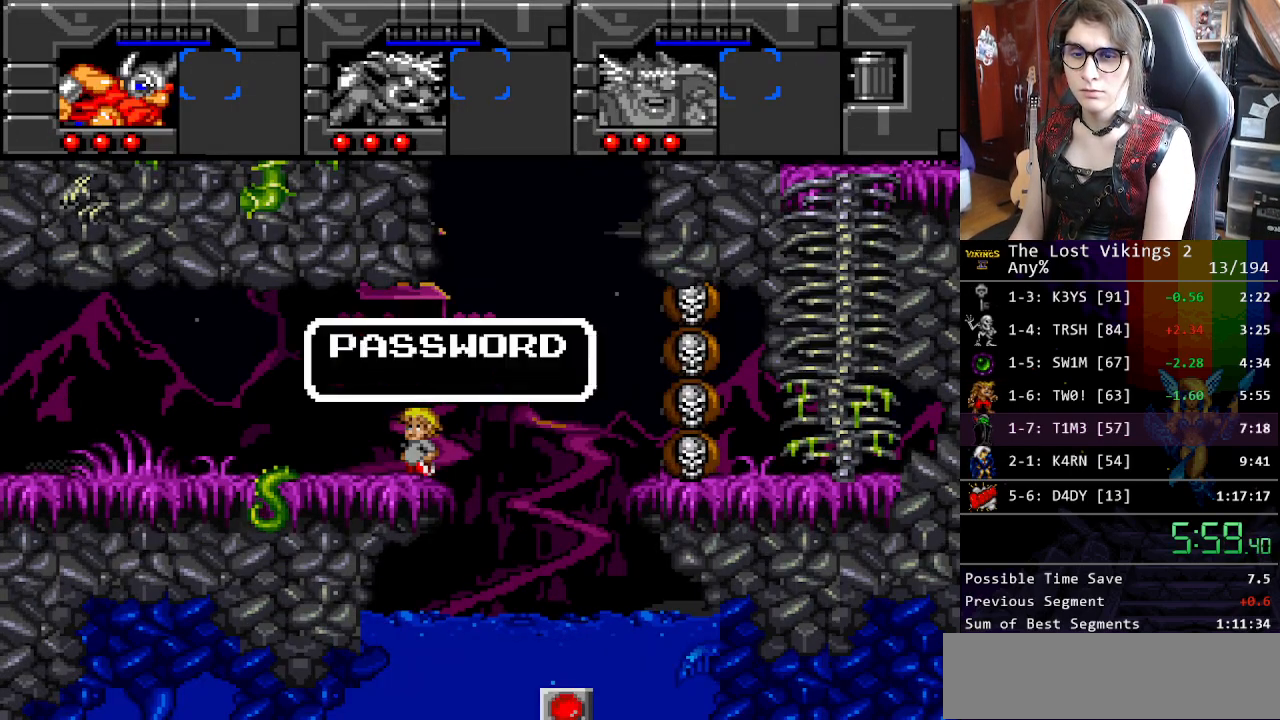
{"buttons": ["DPAD_RIGHT"], "events": [[67, "X", "down"], [100, "X", "up"], [167, "X", "down"], [267, "X", "up"], [351, "X", "down"], [434, "X", "up"], [451, "DPAD_RIGHT", "down"]]}
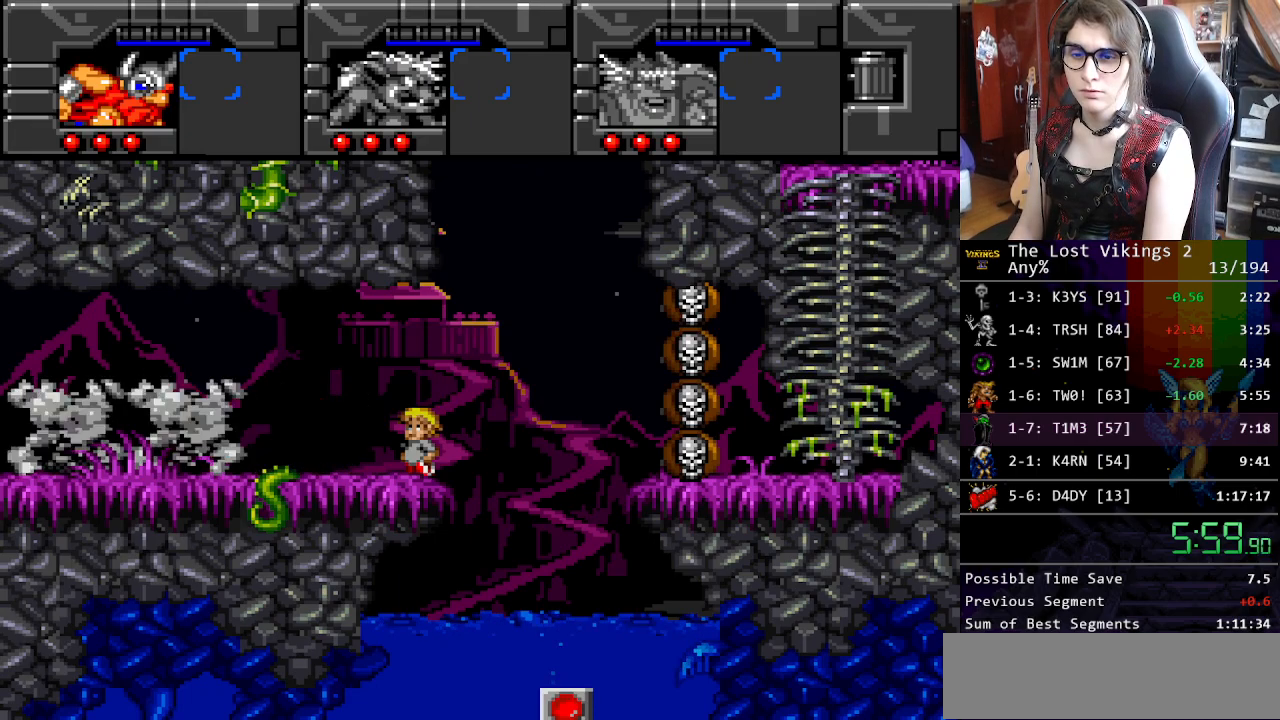
{"buttons": ["DPAD_RIGHT"], "events": [[33, "Y", "down"], [150, "Y", "up"], [234, "Y", "down"], [334, "Y", "up"], [418, "Y", "down"], [501, "Y", "up"]]}
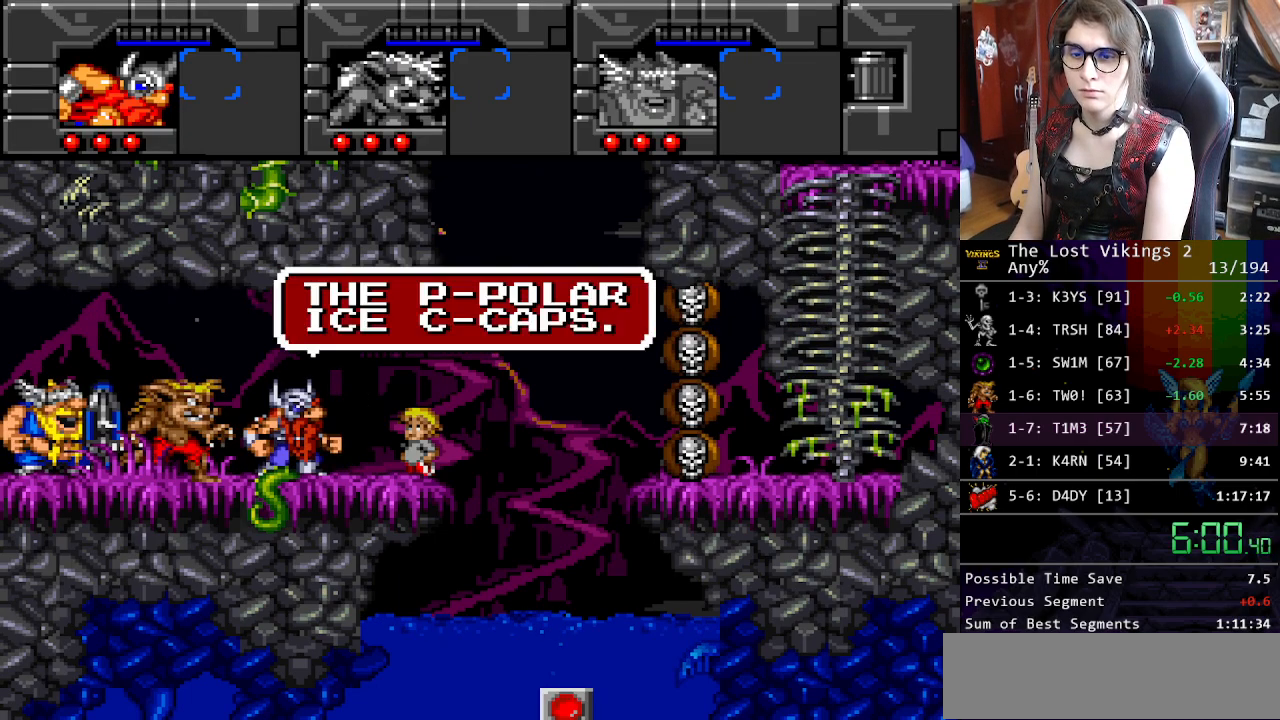
{"buttons": ["Y", "DPAD_RIGHT"], "events": [[84, "Y", "down"], [167, "Y", "up"], [234, "Y", "down"], [334, "Y", "up"], [401, "Y", "down"]]}
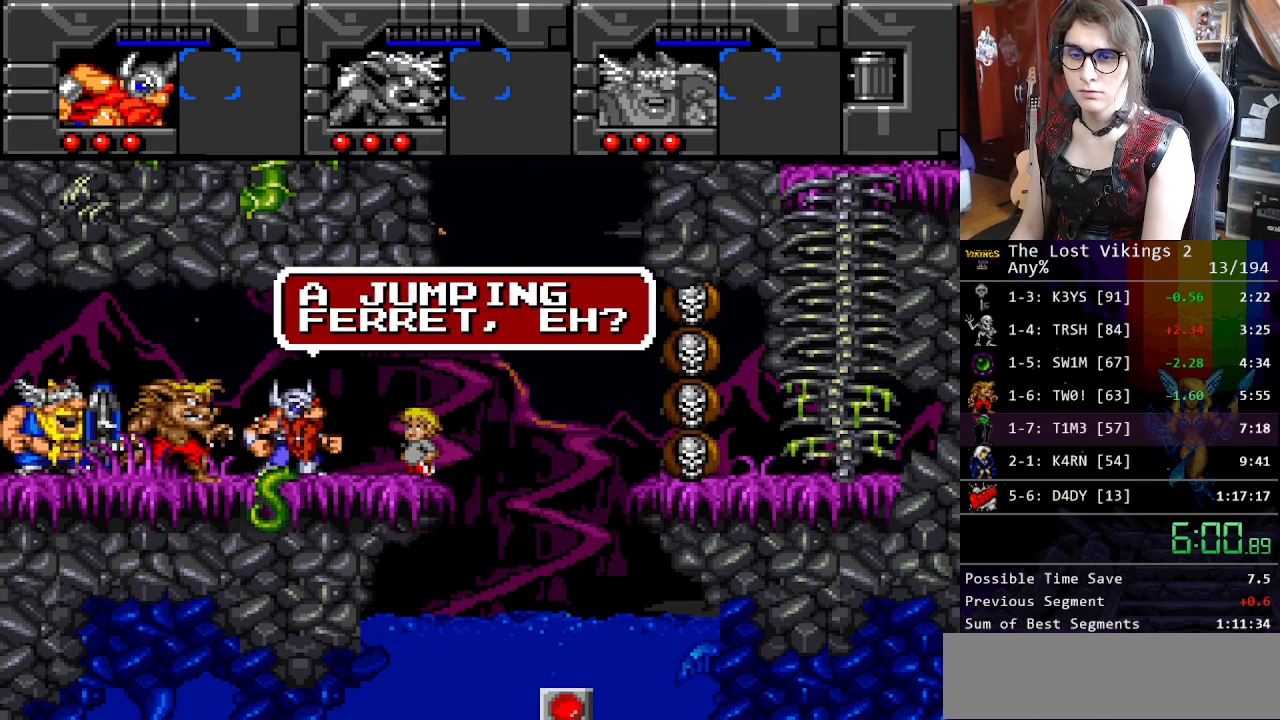
{"buttons": ["DPAD_RIGHT"], "events": [[16, "Y", "up"], [100, "Y", "down"], [183, "Y", "up"], [250, "Y", "down"], [334, "Y", "up"], [417, "Y", "down"], [501, "Y", "up"]]}
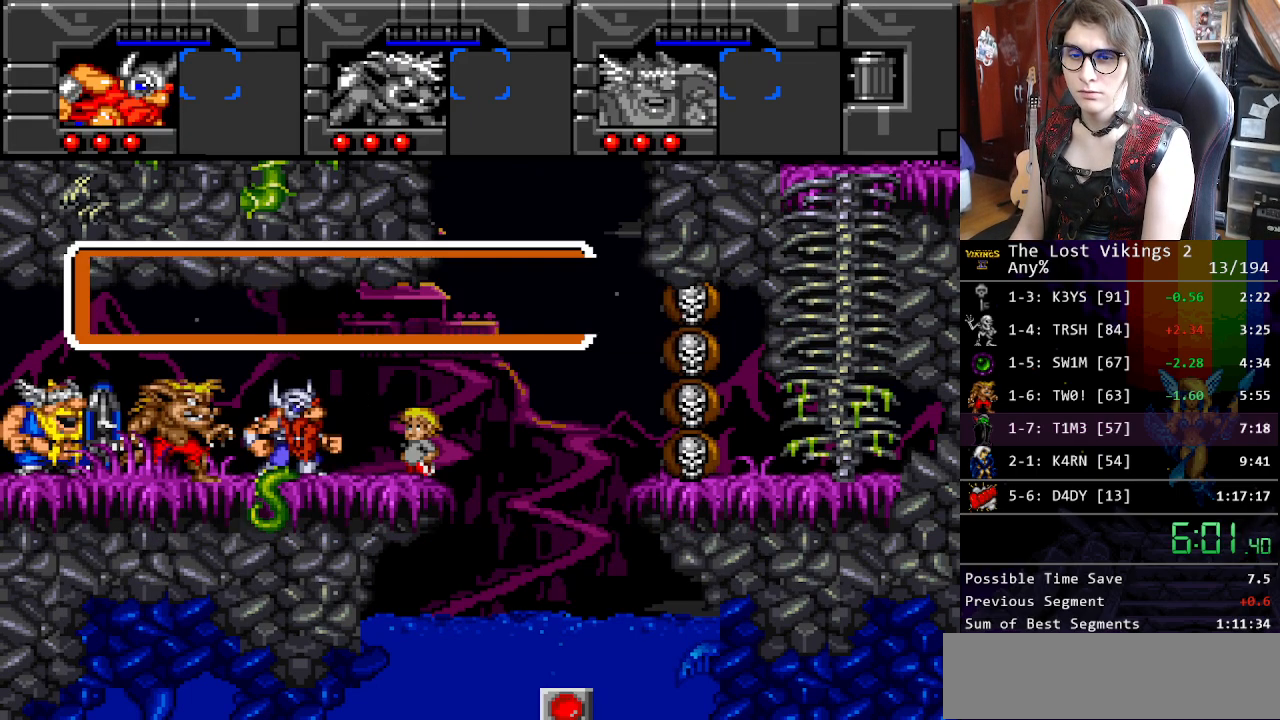
{"buttons": ["DPAD_RIGHT"], "events": [[83, "Y", "down"], [184, "Y", "up"], [250, "Y", "down"], [351, "Y", "up"], [434, "Y", "down"], [501, "Y", "up"]]}
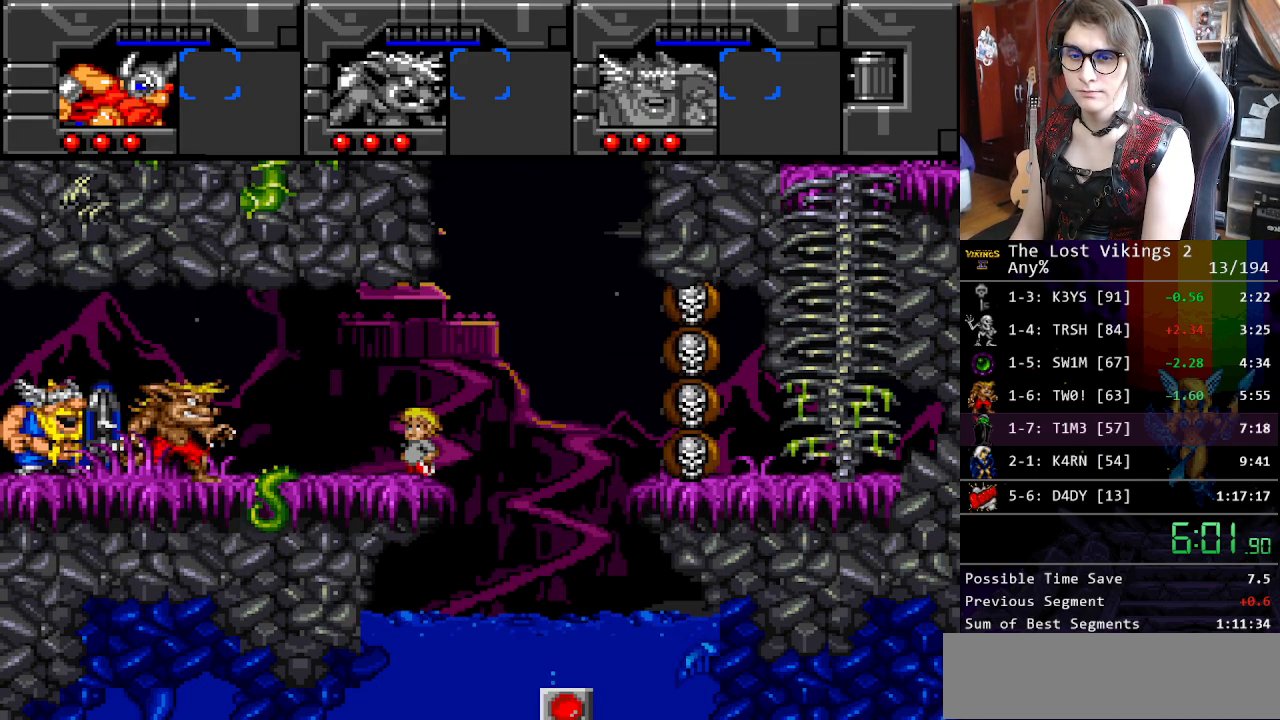
{"buttons": ["L1", "DPAD_RIGHT"], "events": [[83, "Y", "down"], [384, "L1", "down"], [384, "Y", "up"]]}
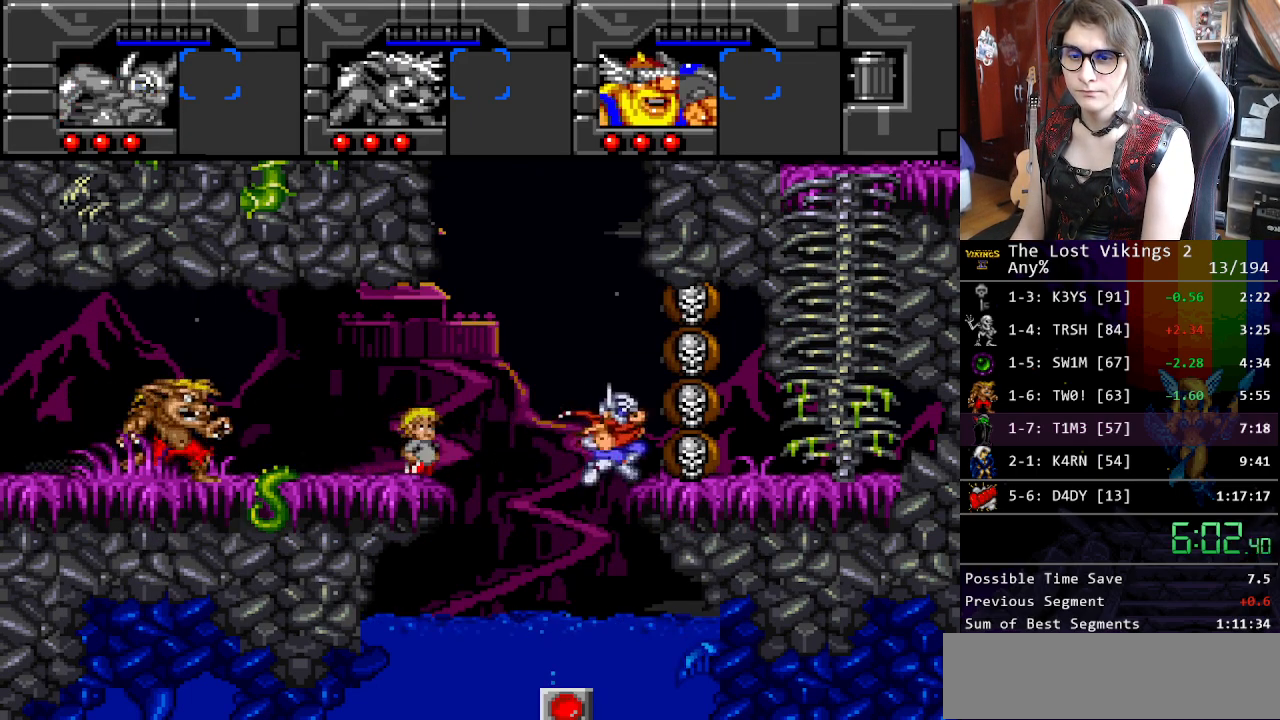
{"buttons": ["DPAD_RIGHT"], "events": [[34, "L1", "up"]]}
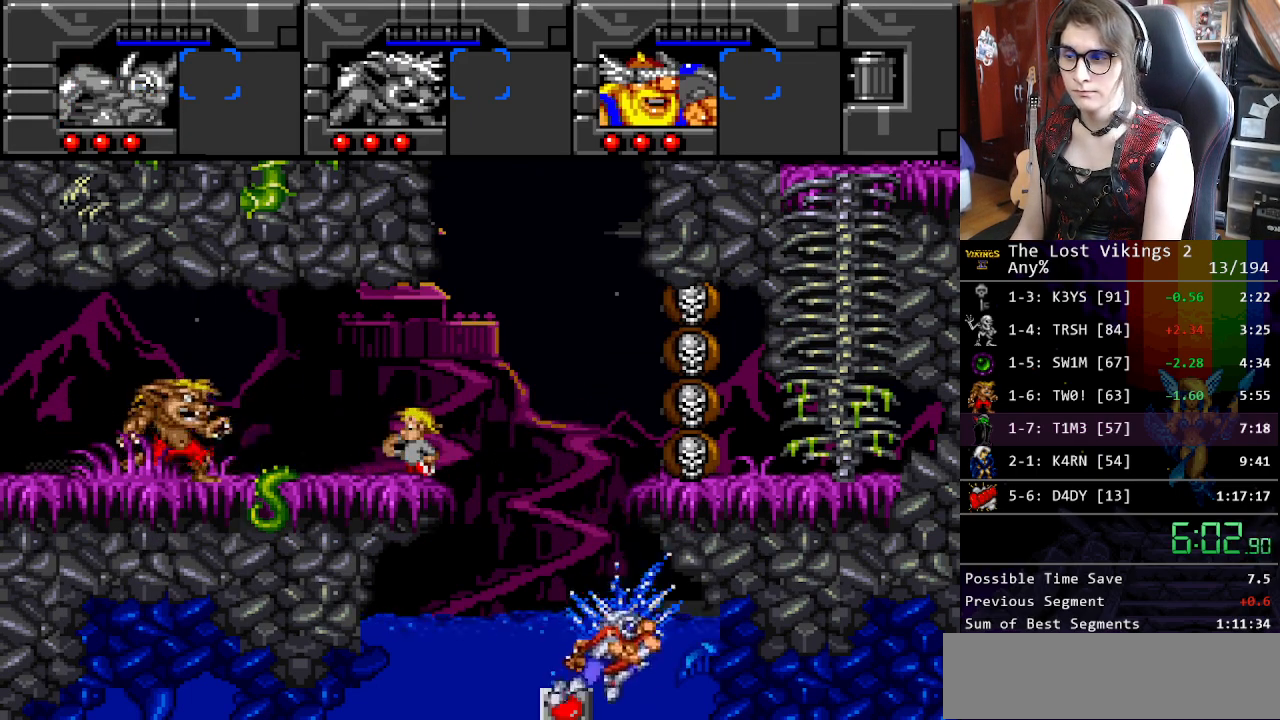
{"buttons": ["B", "DPAD_LEFT"], "events": [[184, "R1", "down"], [201, "DPAD_LEFT", "down"], [201, "DPAD_RIGHT", "up"], [234, "DPAD_LEFT", "up"], [318, "DPAD_LEFT", "down"], [318, "R1", "up"], [468, "B", "down"]]}
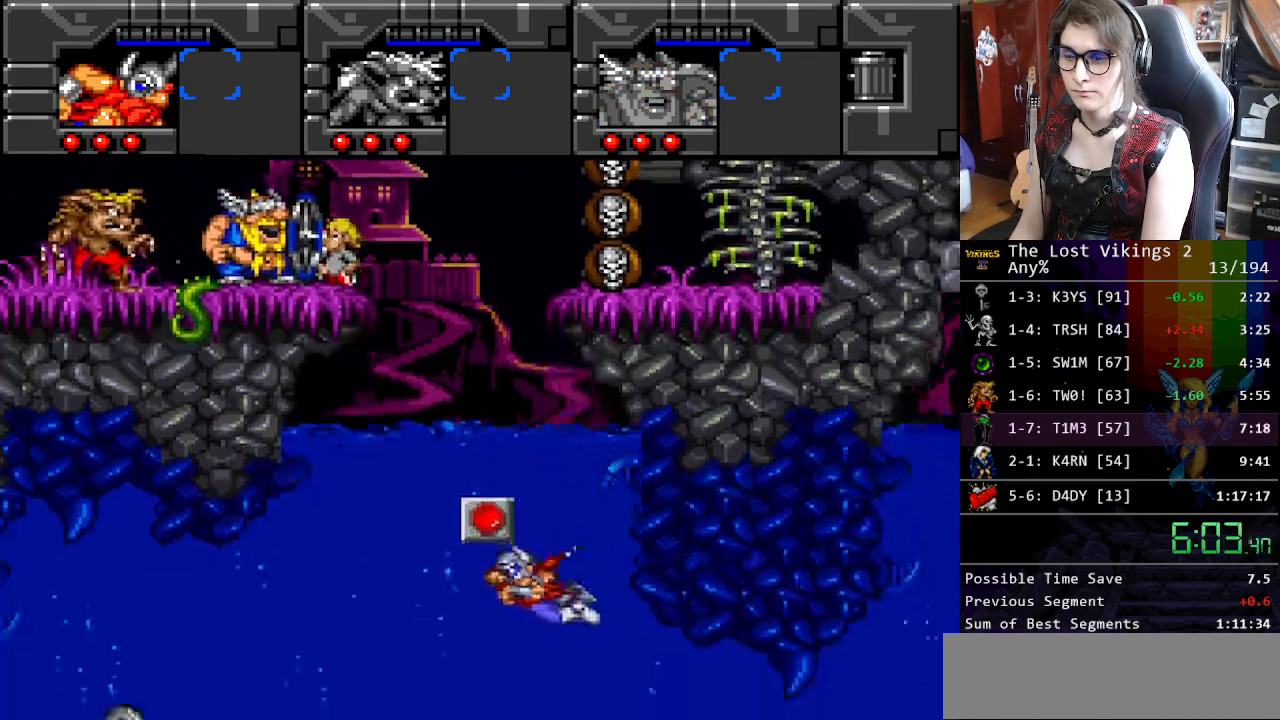
{"buttons": ["DPAD_DOWN", "DPAD_LEFT"], "events": [[17, "DPAD_DOWN", "down"], [67, "B", "up"], [168, "B", "down"], [268, "B", "up"], [351, "B", "down"], [468, "B", "up"]]}
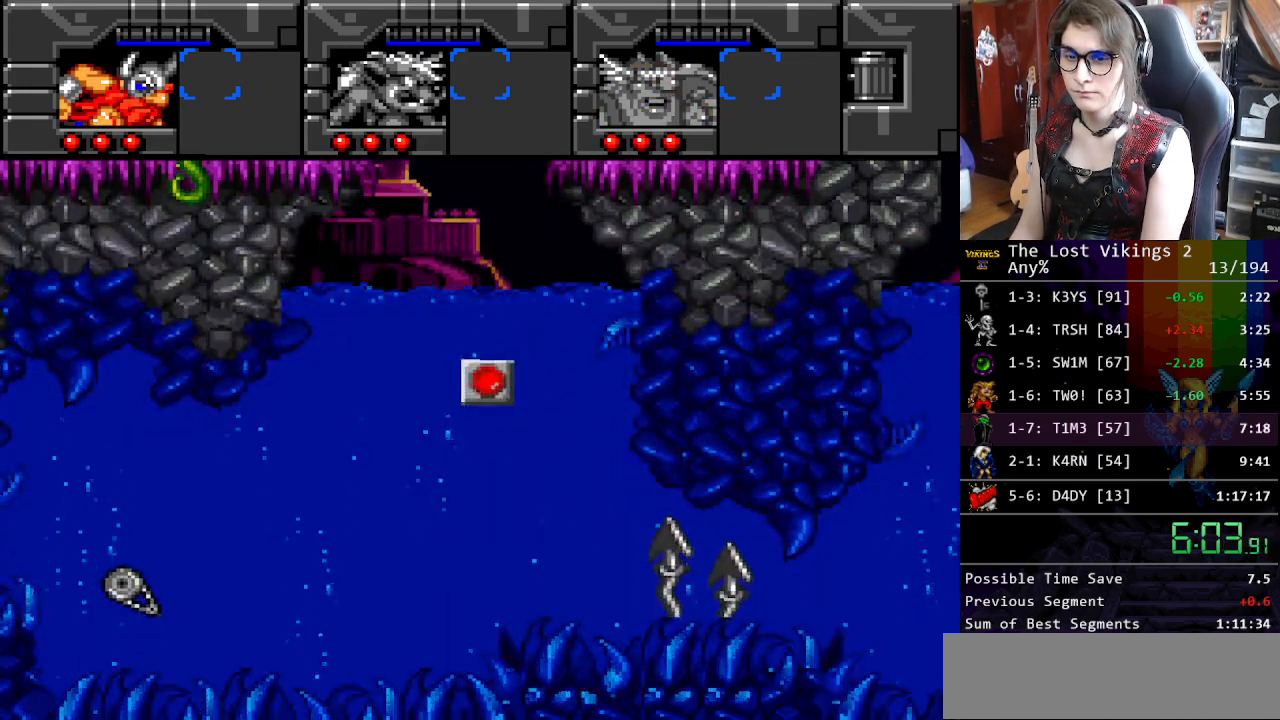
{"buttons": ["B", "DPAD_LEFT"], "events": [[33, "B", "down"], [167, "B", "up"], [250, "B", "down"], [334, "B", "up"], [334, "DPAD_DOWN", "up"], [401, "B", "down"]]}
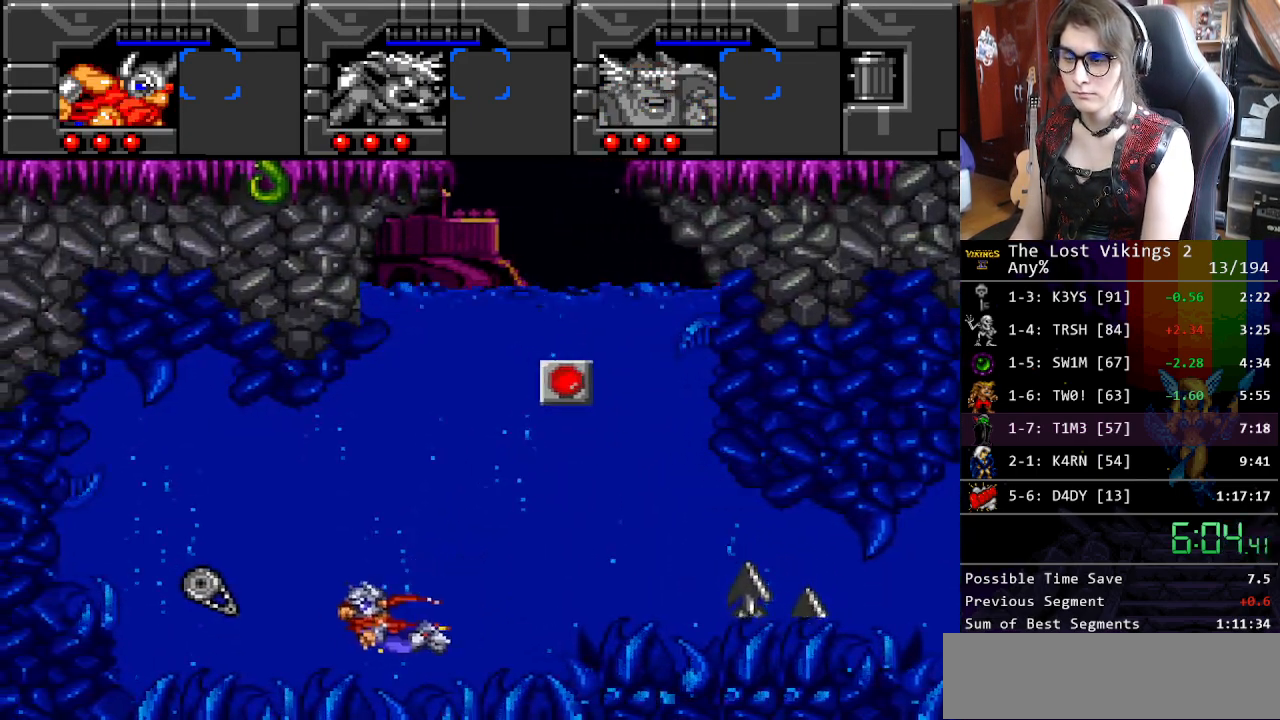
{"buttons": ["DPAD_RIGHT"], "events": [[17, "B", "up"], [83, "B", "down"], [184, "B", "up"], [267, "B", "down"], [351, "B", "up"], [434, "DPAD_LEFT", "up"], [468, "DPAD_RIGHT", "down"]]}